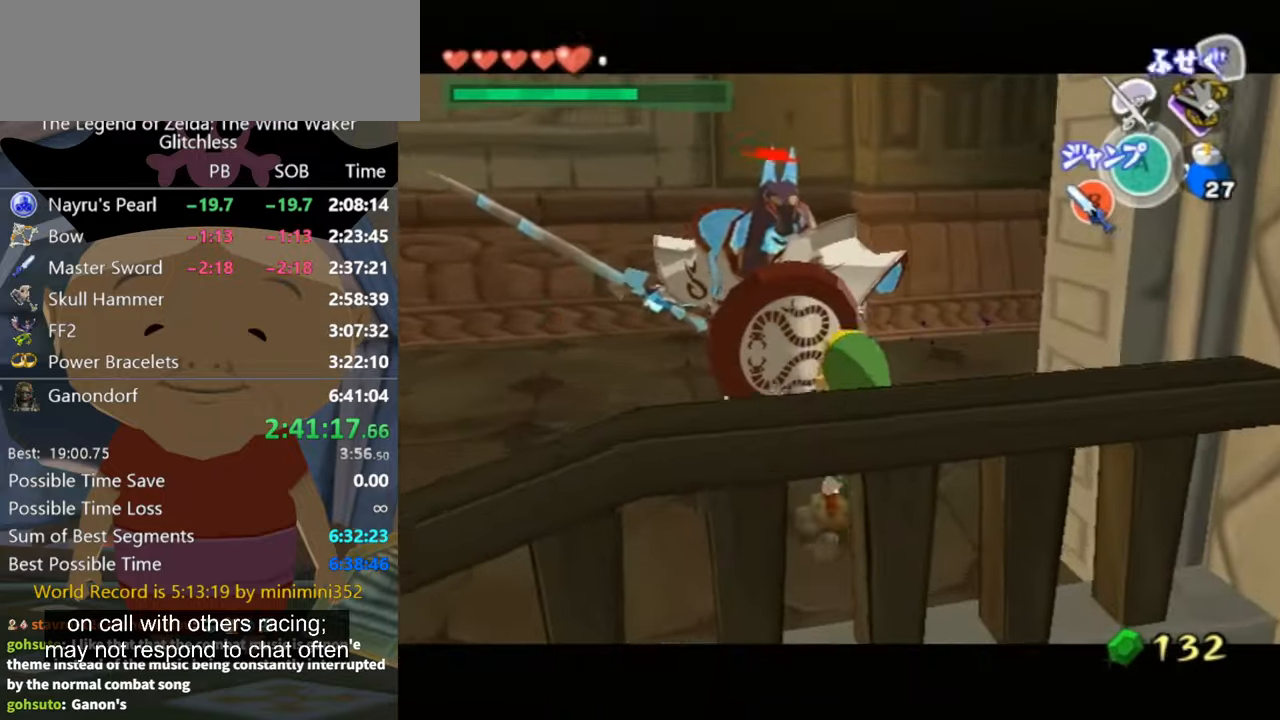
Gameplay with a controller (Nintendo layout); each line is a JSON object with the inputs held at the frame after it (dt_ms = milliseconds from this image to that frame). "events" lists button and stick changes between this image and that frame as [ms after this image, input, new state], when the widget could be followed in between. Not read: L2 L3 R3.
{"dt_ms": 500, "buttons": [], "left_stick": "up-left", "right_stick": "center", "events": [[100, "B", "down"], [100, "left_stick", "up-right"], [133, "B", "up"], [167, "left_stick", "up"], [200, "B", "down"], [267, "B", "up"], [333, "left_stick", "up-left"], [433, "L1", "up"]]}
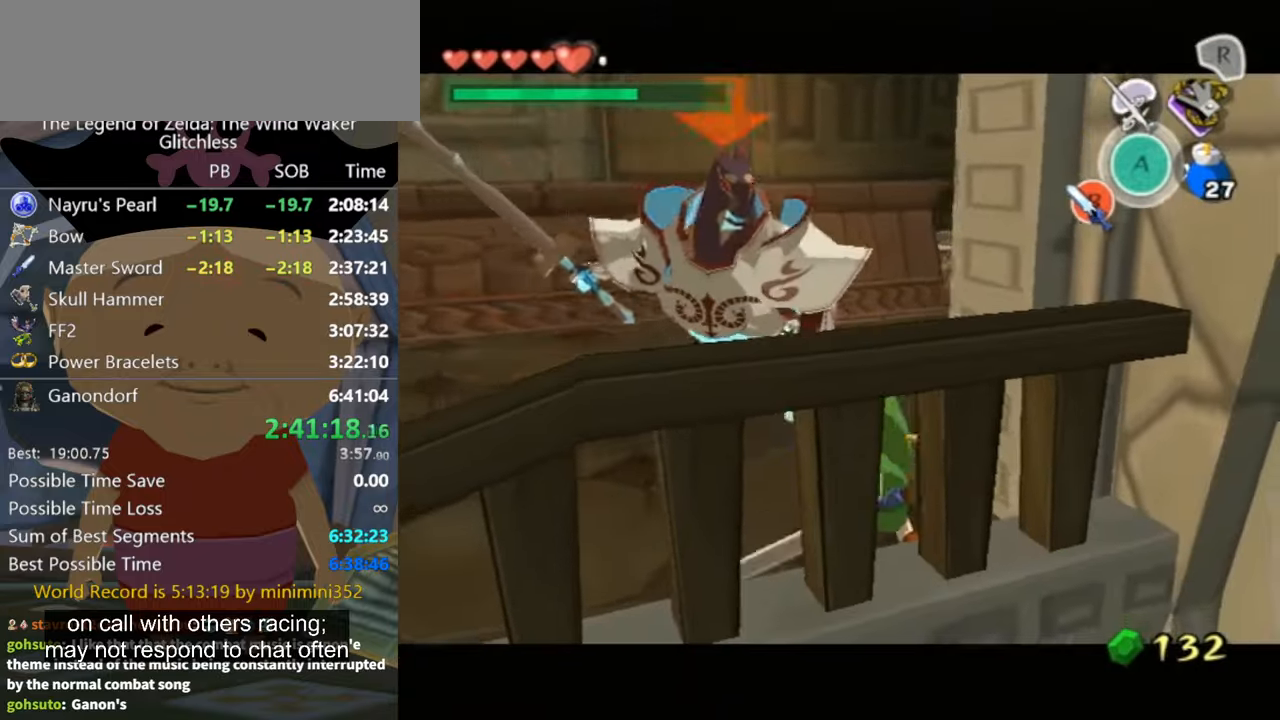
{"dt_ms": 500, "buttons": ["L1"], "left_stick": "up-left", "right_stick": "center", "events": [[100, "L1", "down"]]}
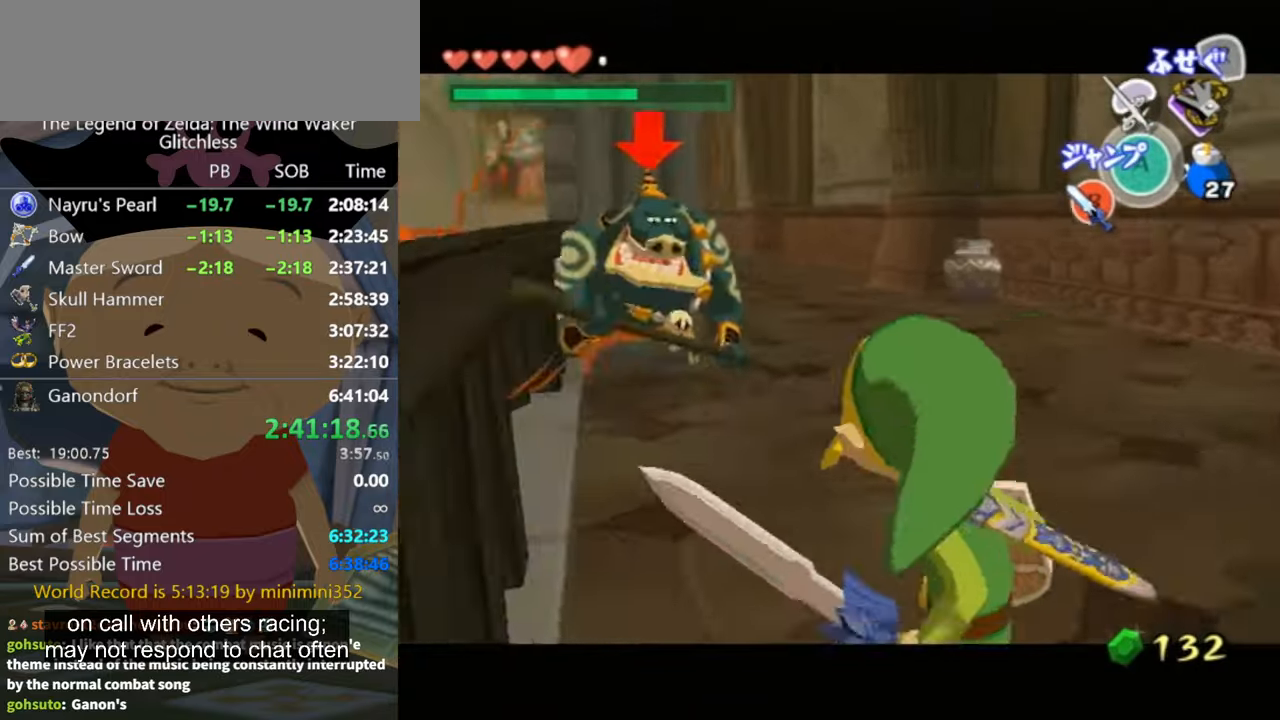
{"dt_ms": 1000, "buttons": [], "left_stick": "up-right", "right_stick": "center", "events": [[100, "left_stick", "up-right"], [333, "left_stick", "up"], [667, "left_stick", "up-left"], [767, "left_stick", "up"], [800, "L1", "up"], [867, "left_stick", "up-right"]]}
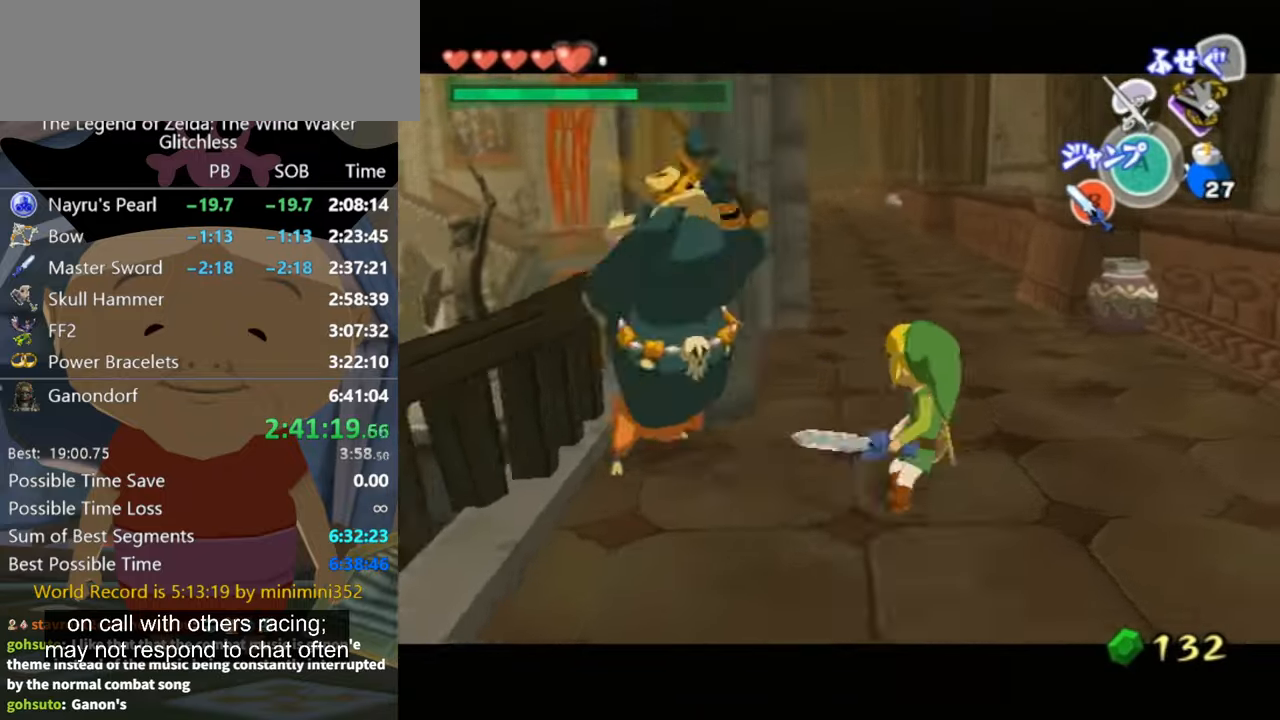
{"dt_ms": 500, "buttons": [], "left_stick": "up-right", "right_stick": "right", "events": [[67, "A", "down"], [133, "A", "up"], [167, "A", "down"], [200, "A", "up"], [400, "right_stick", "right"]]}
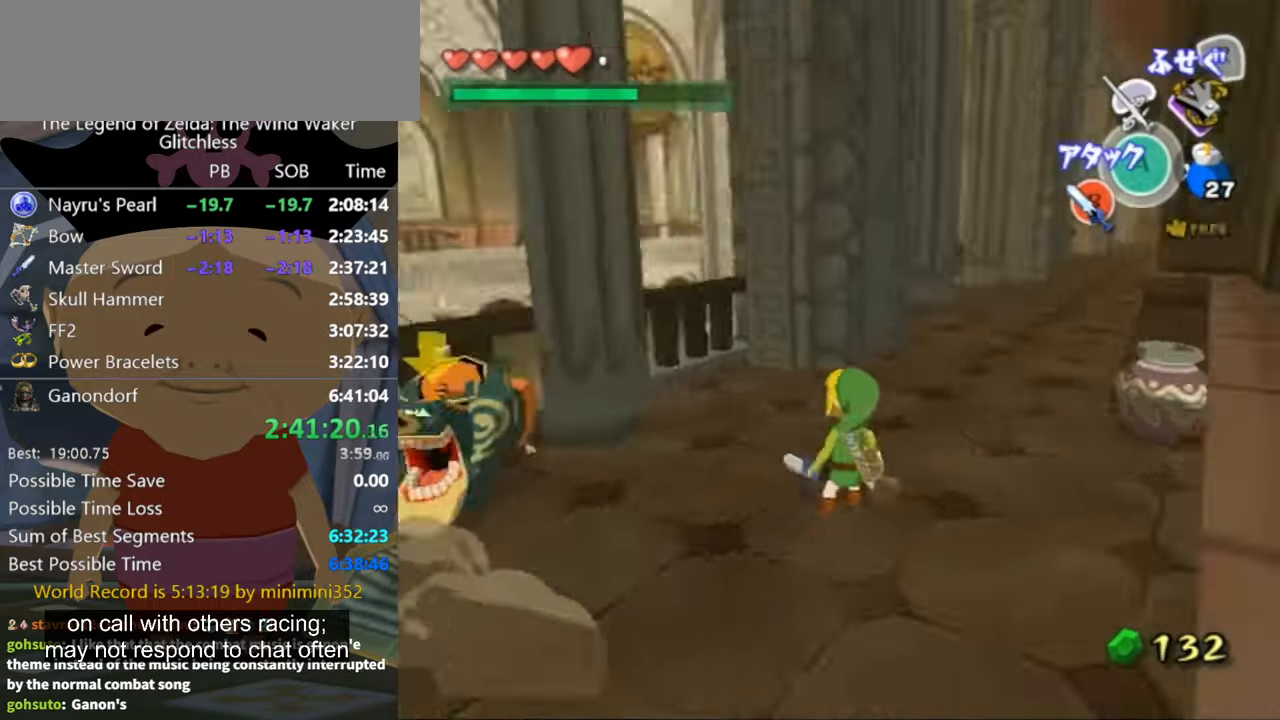
{"dt_ms": 500, "buttons": [], "left_stick": "up", "right_stick": "center", "events": [[33, "left_stick", "up"], [133, "left_stick", "up-left"], [333, "left_stick", "up"], [433, "right_stick", "center"]]}
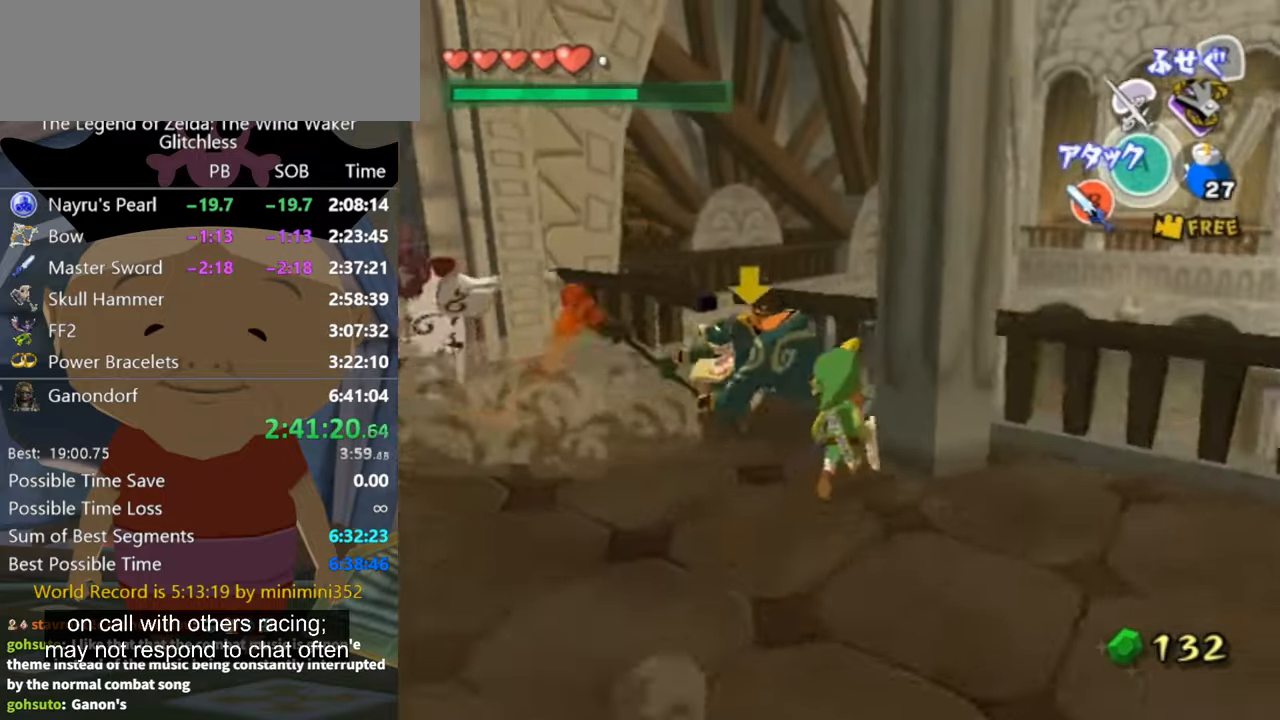
{"dt_ms": 500, "buttons": [], "left_stick": "up-left", "right_stick": "center", "events": [[67, "B", "down"], [67, "left_stick", "up-left"], [133, "B", "up"]]}
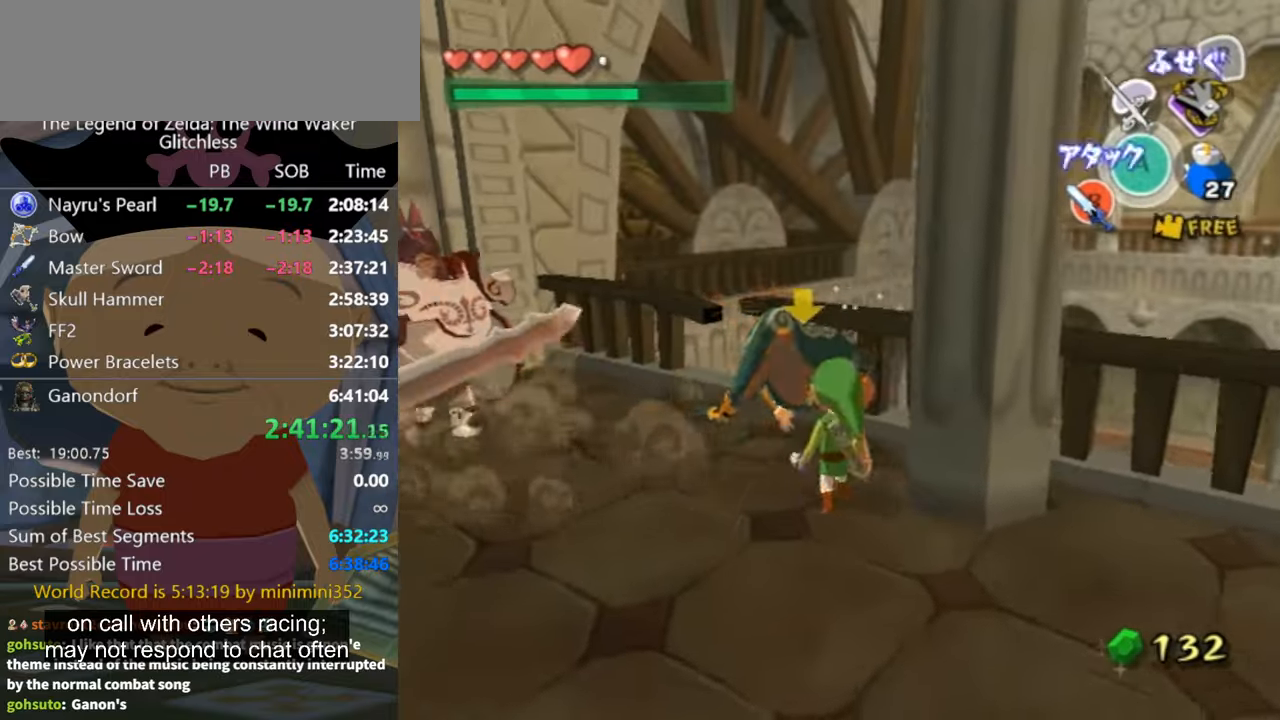
{"dt_ms": 500, "buttons": [], "left_stick": "up", "right_stick": "center", "events": [[67, "B", "down"], [67, "left_stick", "up"], [167, "B", "up"]]}
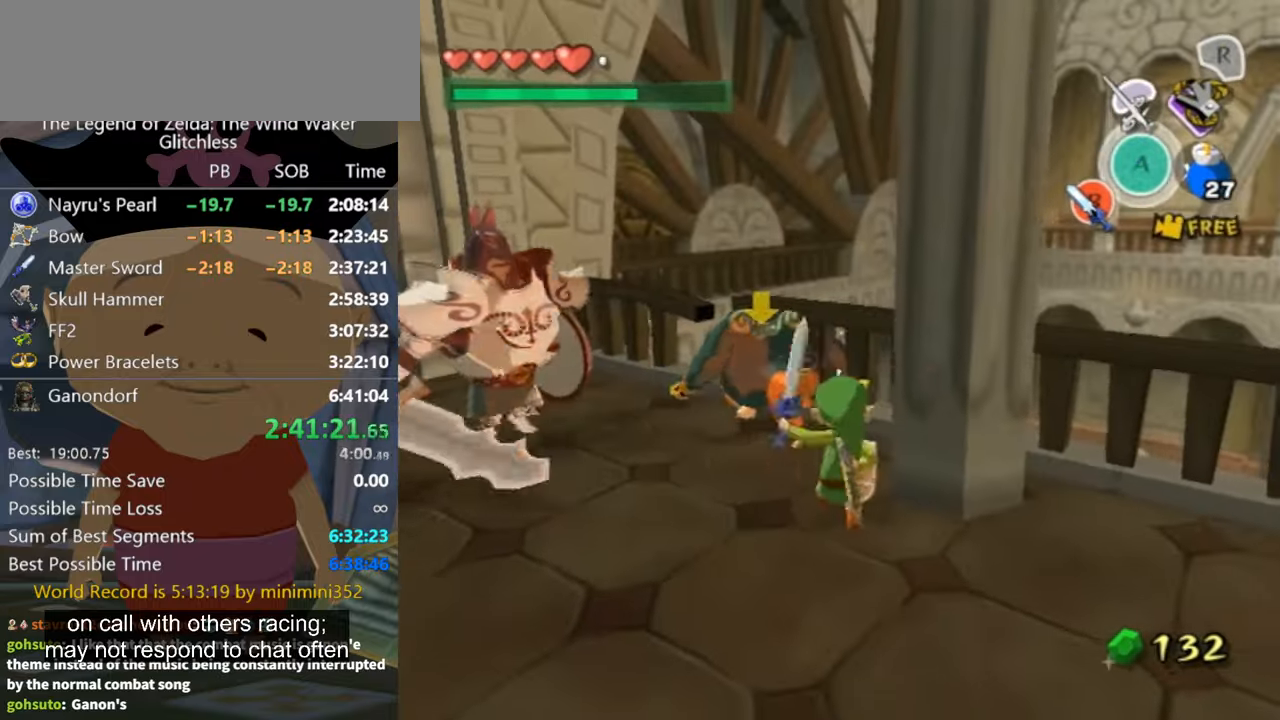
{"dt_ms": 500, "buttons": ["B"], "left_stick": "up-left", "right_stick": "center", "events": [[100, "B", "down"], [100, "left_stick", "up-left"], [167, "B", "up"], [300, "B", "down"], [433, "B", "up"], [500, "B", "down"]]}
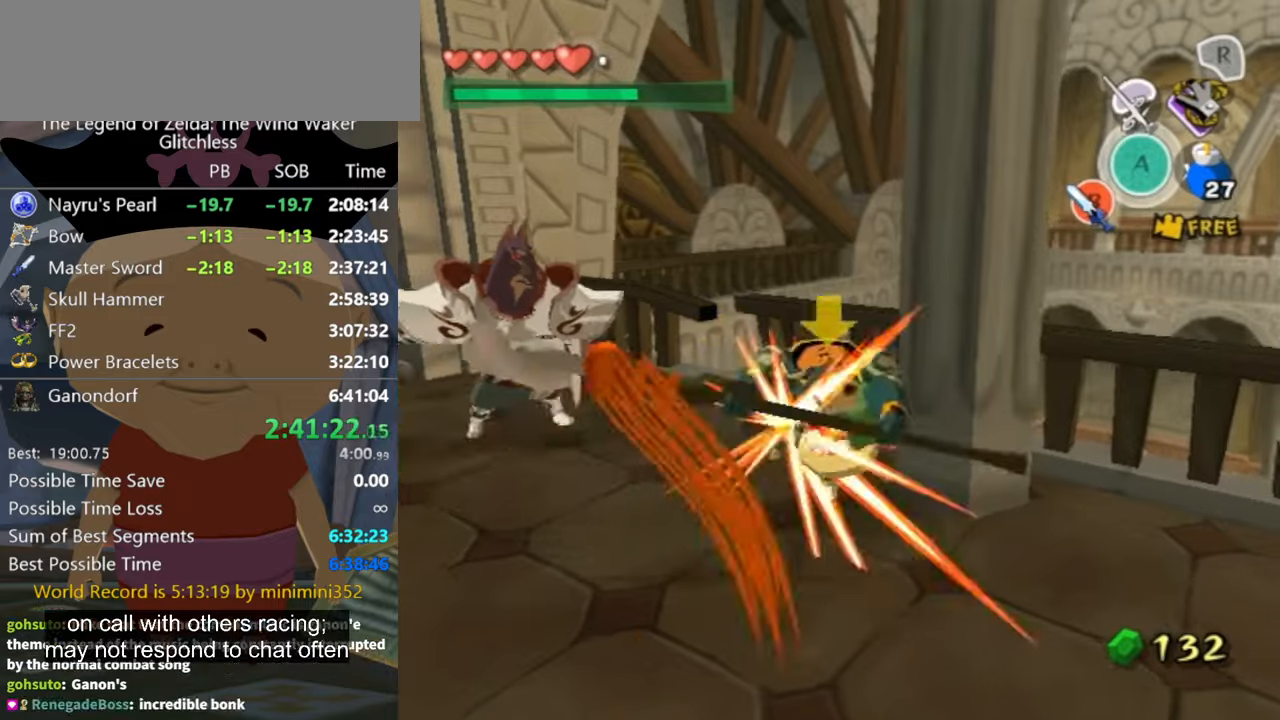
{"dt_ms": 500, "buttons": [], "left_stick": "up", "right_stick": "center", "events": [[66, "B", "up"], [400, "left_stick", "up"]]}
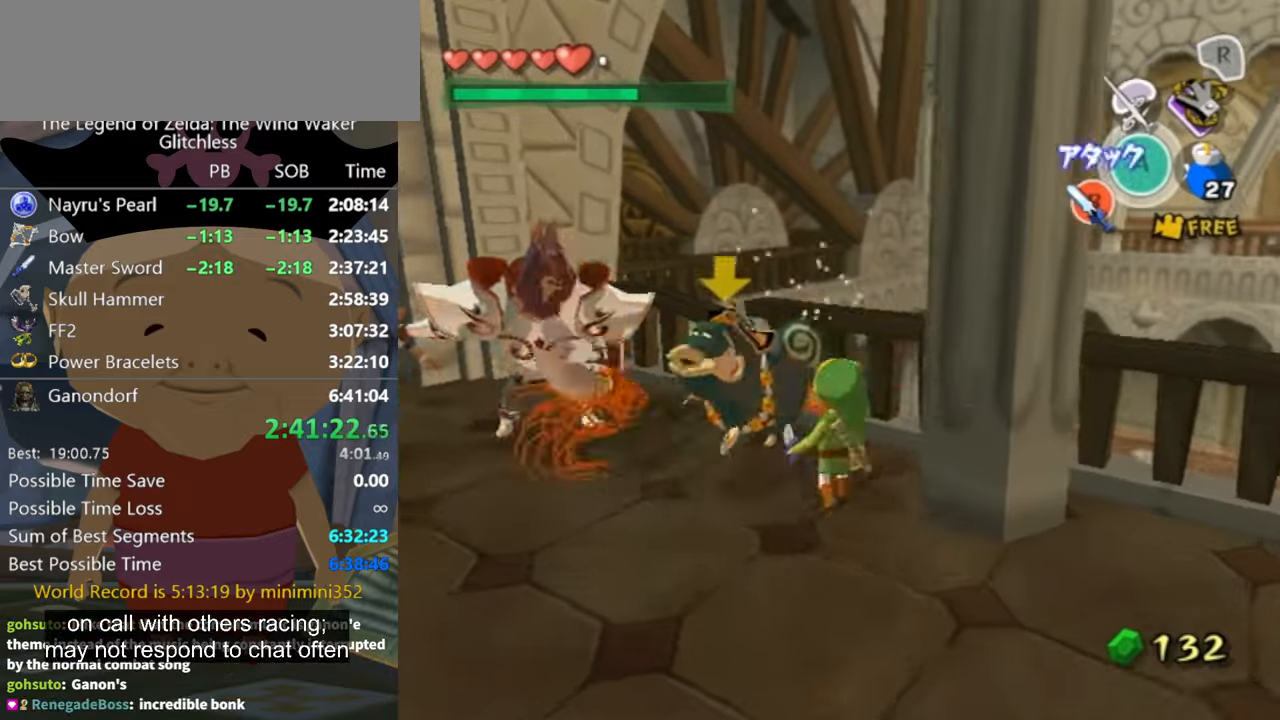
{"dt_ms": 500, "buttons": [], "left_stick": "up-left", "right_stick": "center", "events": [[66, "left_stick", "up-left"], [300, "left_stick", "down-left"], [433, "left_stick", "up-right"], [500, "left_stick", "up-left"]]}
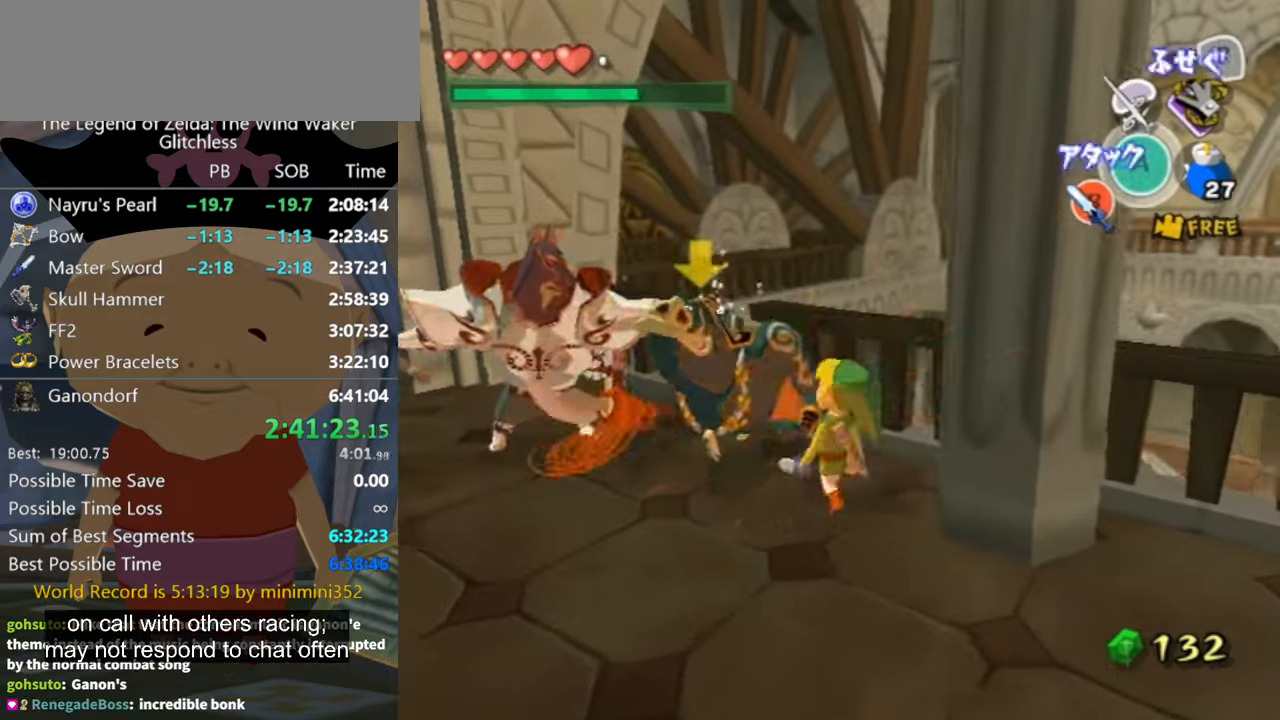
{"dt_ms": 500, "buttons": [], "left_stick": "center", "right_stick": "center", "events": [[66, "left_stick", "down-left"], [133, "B", "down"], [133, "left_stick", "down-right"], [200, "B", "up"], [200, "left_stick", "up"], [233, "B", "down"], [266, "B", "up"], [266, "left_stick", "left"], [433, "left_stick", "center"]]}
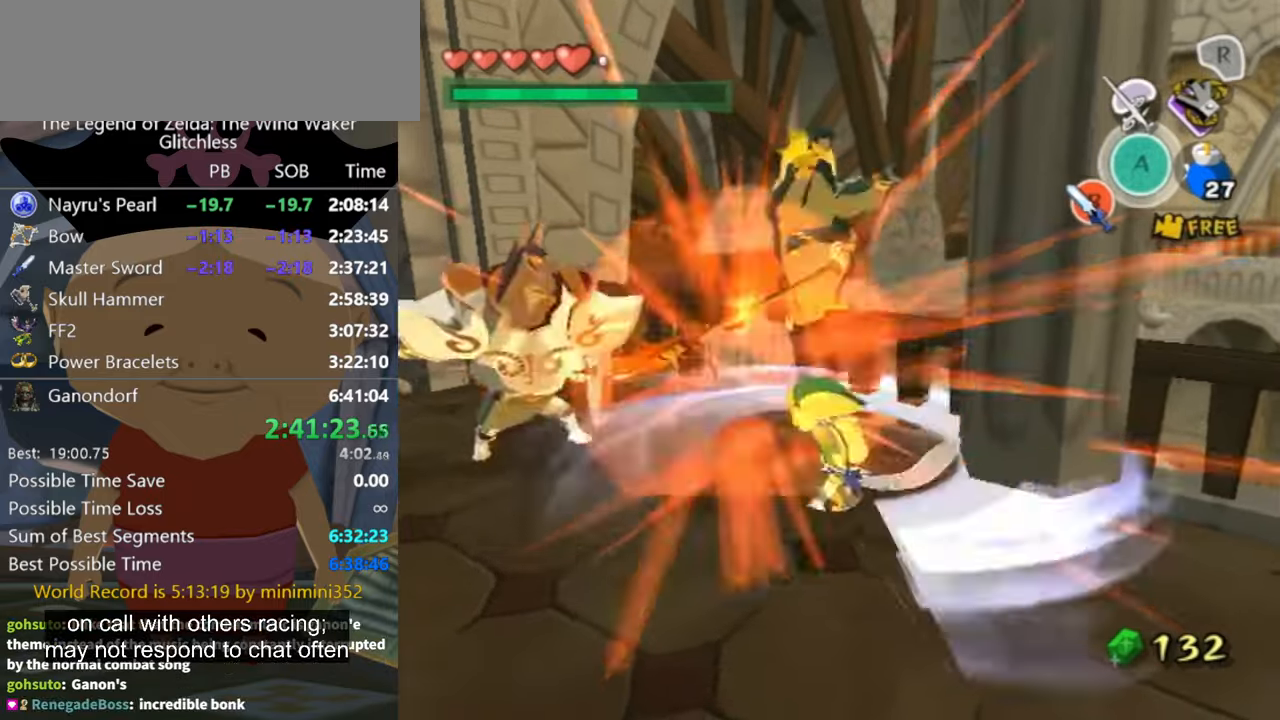
{"dt_ms": 500, "buttons": [], "left_stick": "up-left", "right_stick": "center", "events": [[233, "right_stick", "right"], [300, "left_stick", "left"], [400, "left_stick", "up-left"], [400, "right_stick", "center"]]}
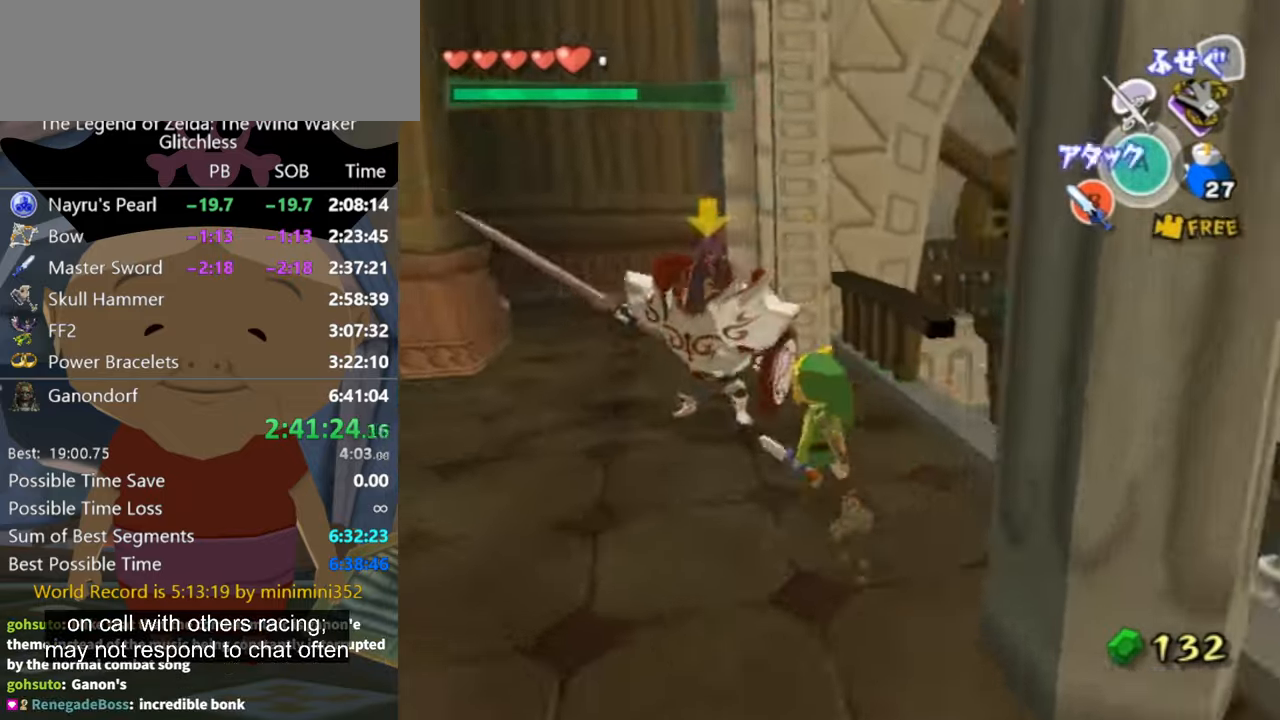
{"dt_ms": 500, "buttons": ["A", "L1"], "left_stick": "center", "right_stick": "center", "events": [[66, "L1", "down"], [200, "left_stick", "left"], [466, "left_stick", "center"], [500, "A", "down"]]}
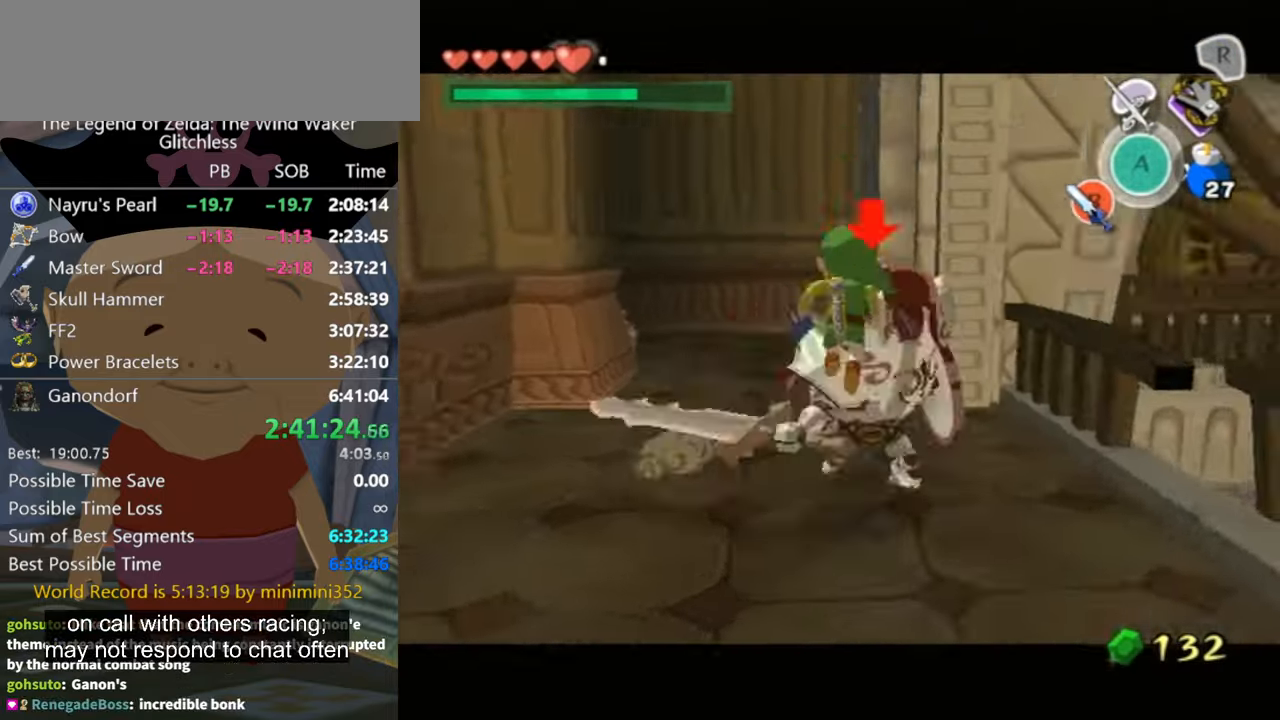
{"dt_ms": 500, "buttons": ["L1"], "left_stick": "center", "right_stick": "center", "events": [[66, "A", "up"]]}
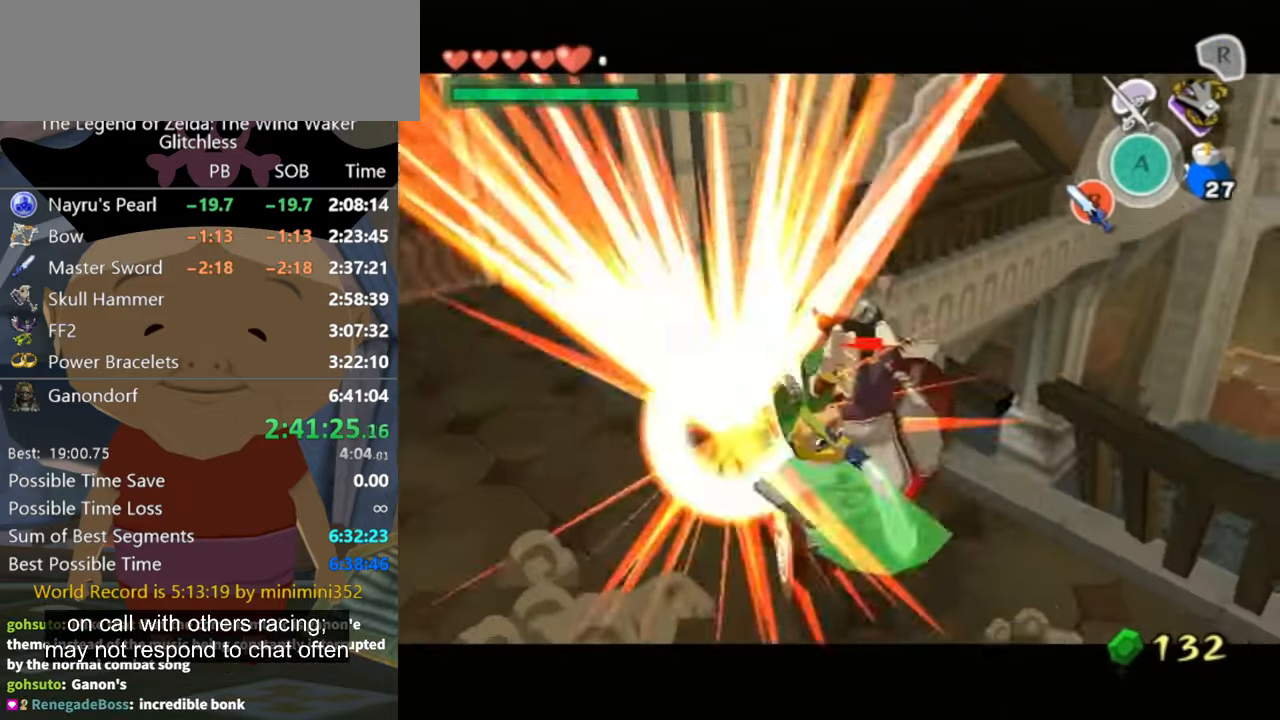
{"dt_ms": 500, "buttons": [], "left_stick": "center", "right_stick": "center", "events": [[200, "L1", "up"]]}
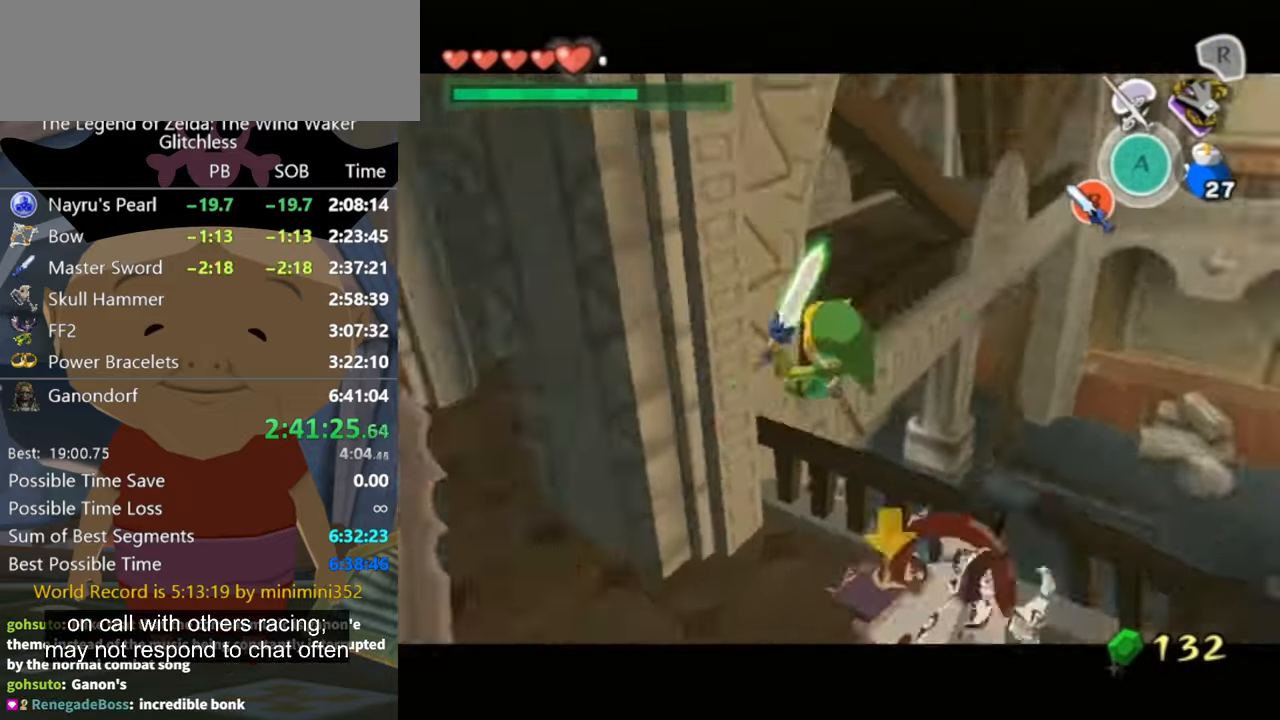
{"dt_ms": 500, "buttons": [], "left_stick": "center", "right_stick": "center", "events": []}
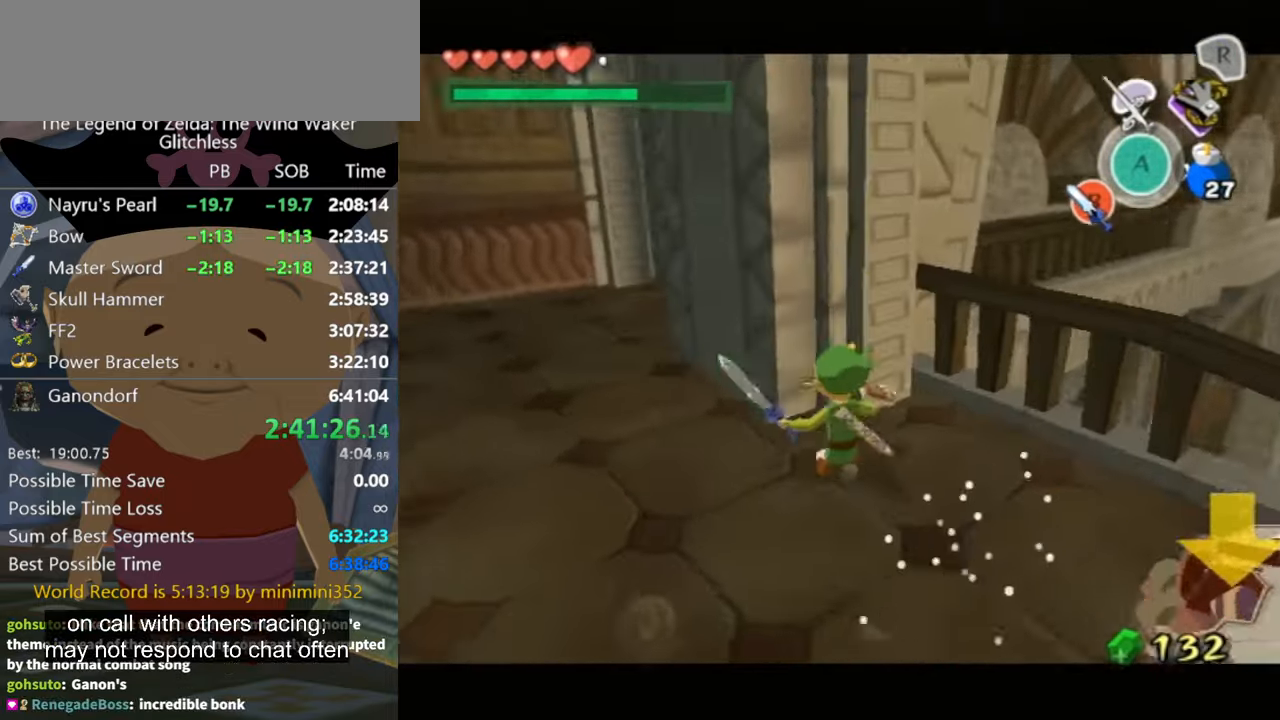
{"dt_ms": 500, "buttons": [], "left_stick": "down-right", "right_stick": "left", "events": [[100, "right_stick", "left"], [133, "left_stick", "down-right"]]}
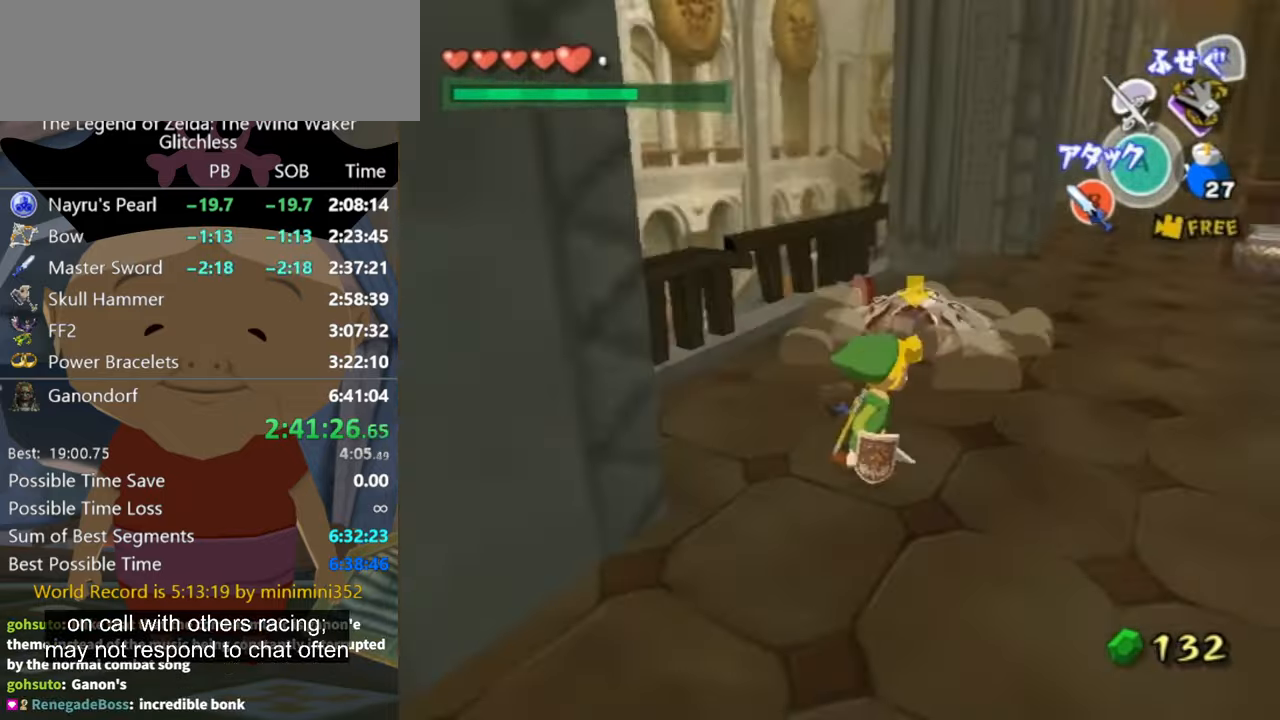
{"dt_ms": 500, "buttons": [], "left_stick": "center", "right_stick": "center", "events": [[66, "right_stick", "center"], [100, "left_stick", "up-right"], [266, "left_stick", "center"]]}
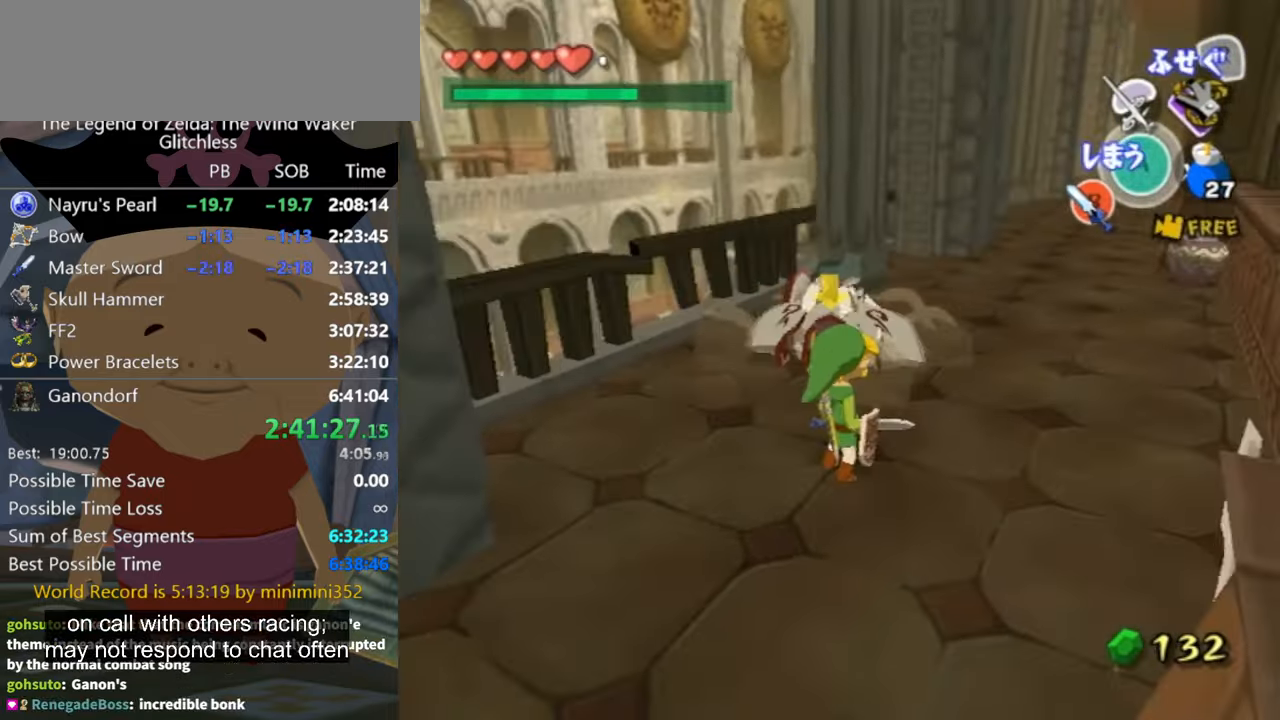
{"dt_ms": 500, "buttons": [], "left_stick": "up-right", "right_stick": "center", "events": [[100, "left_stick", "up"], [434, "left_stick", "up-right"]]}
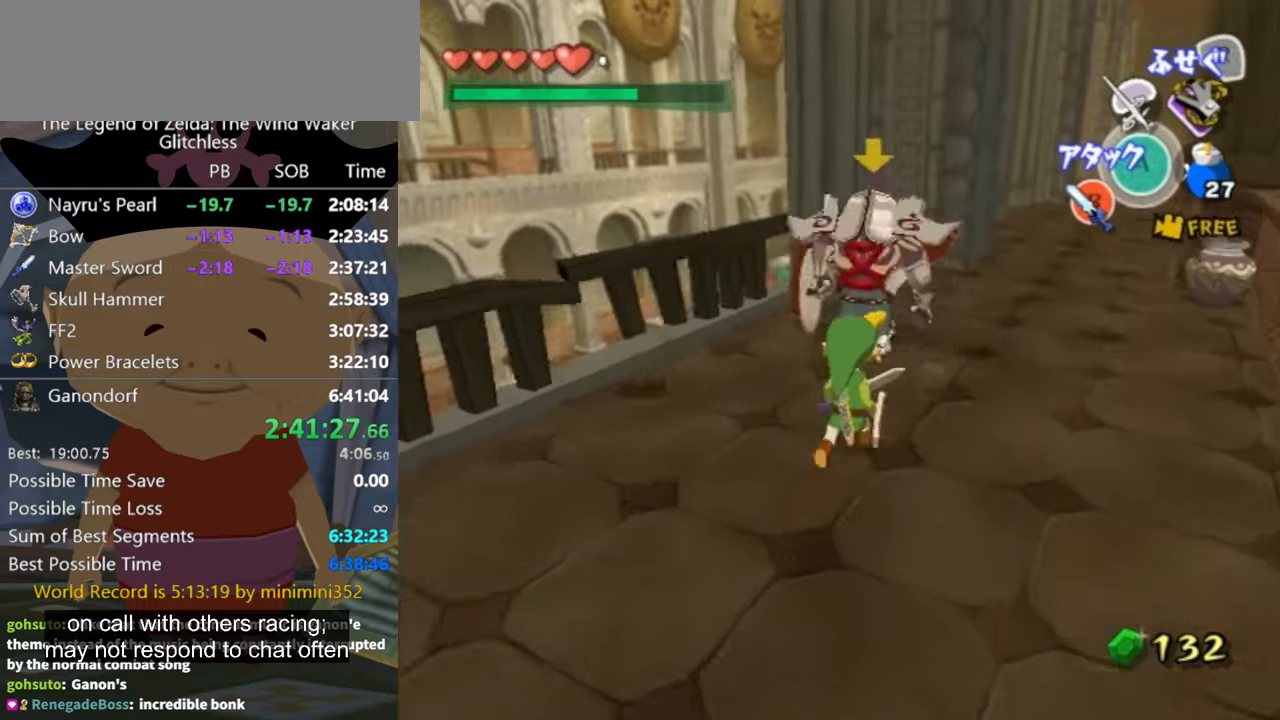
{"dt_ms": 500, "buttons": ["L1"], "left_stick": "up", "right_stick": "center", "events": [[67, "left_stick", "up"], [300, "L1", "down"], [400, "B", "down"], [467, "B", "up"]]}
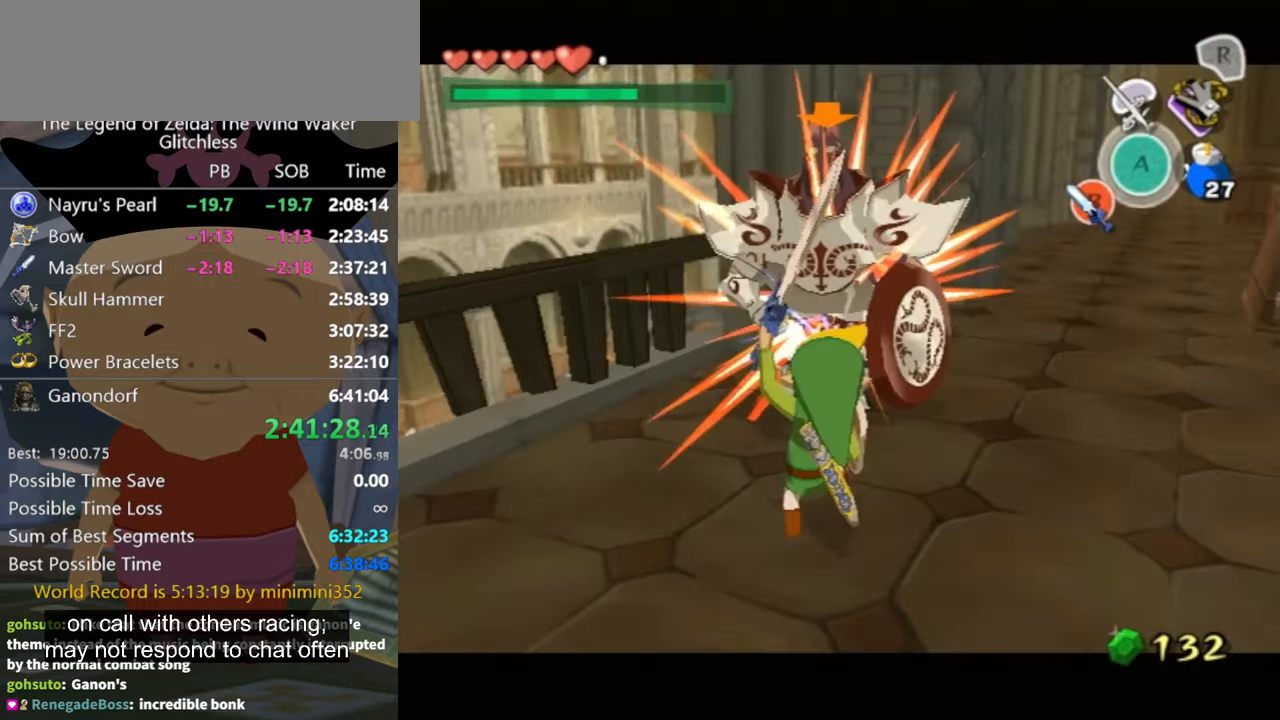
{"dt_ms": 500, "buttons": [], "left_stick": "up", "right_stick": "center", "events": [[34, "left_stick", "up-right"], [167, "left_stick", "up"], [300, "L1", "up"], [334, "left_stick", "up-right"], [467, "left_stick", "up"]]}
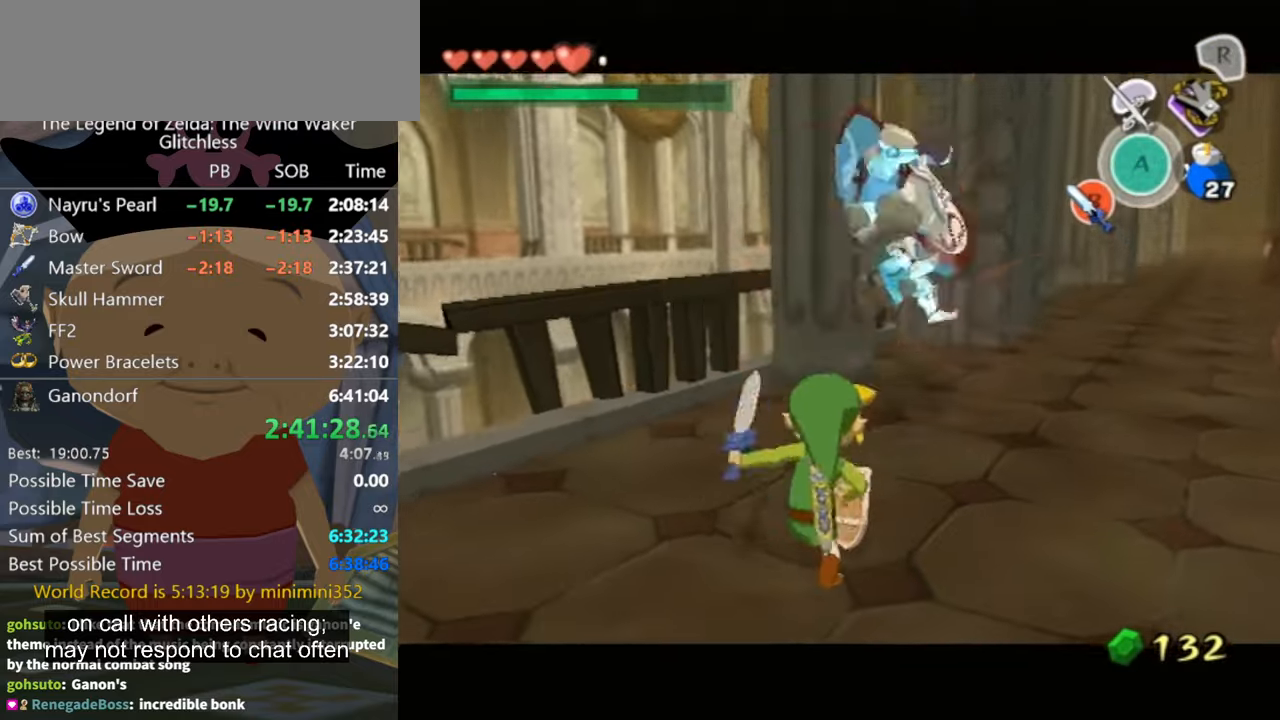
{"dt_ms": 500, "buttons": [], "left_stick": "up-right", "right_stick": "center", "events": [[267, "left_stick", "up-right"]]}
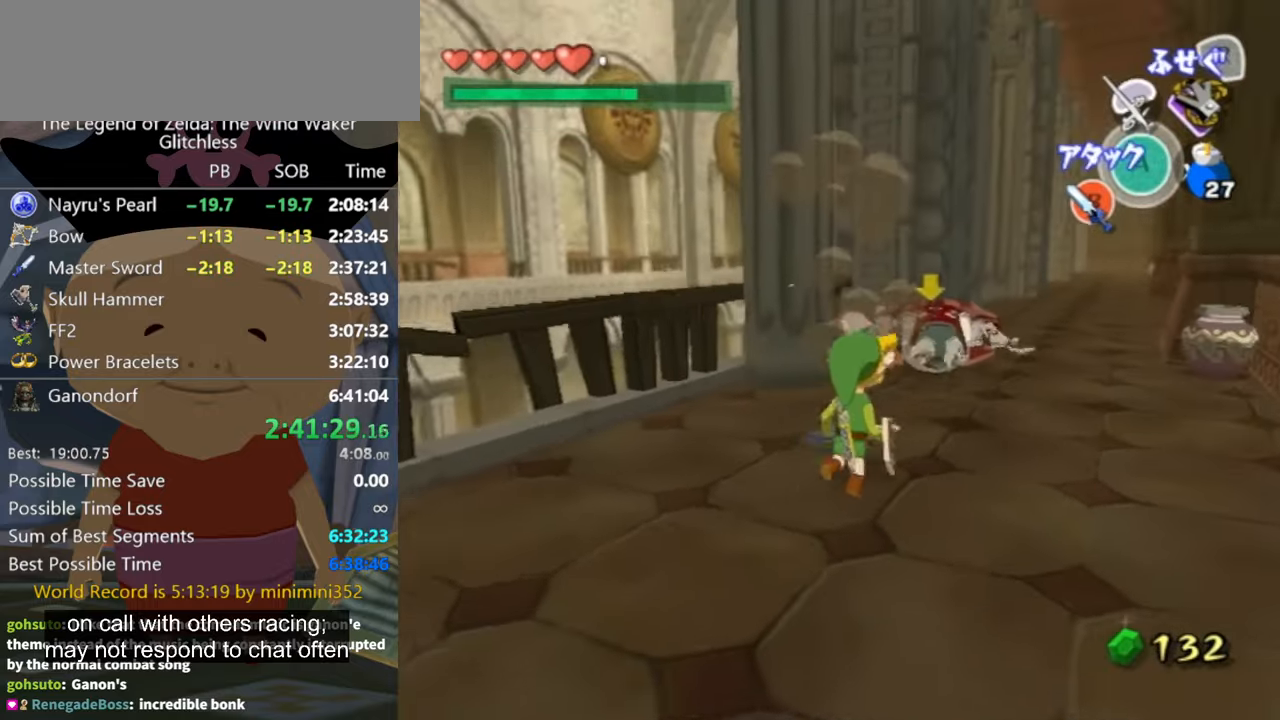
{"dt_ms": 500, "buttons": [], "left_stick": "up-right", "right_stick": "down", "events": [[200, "left_stick", "center"], [367, "left_stick", "up-right"], [434, "right_stick", "down"]]}
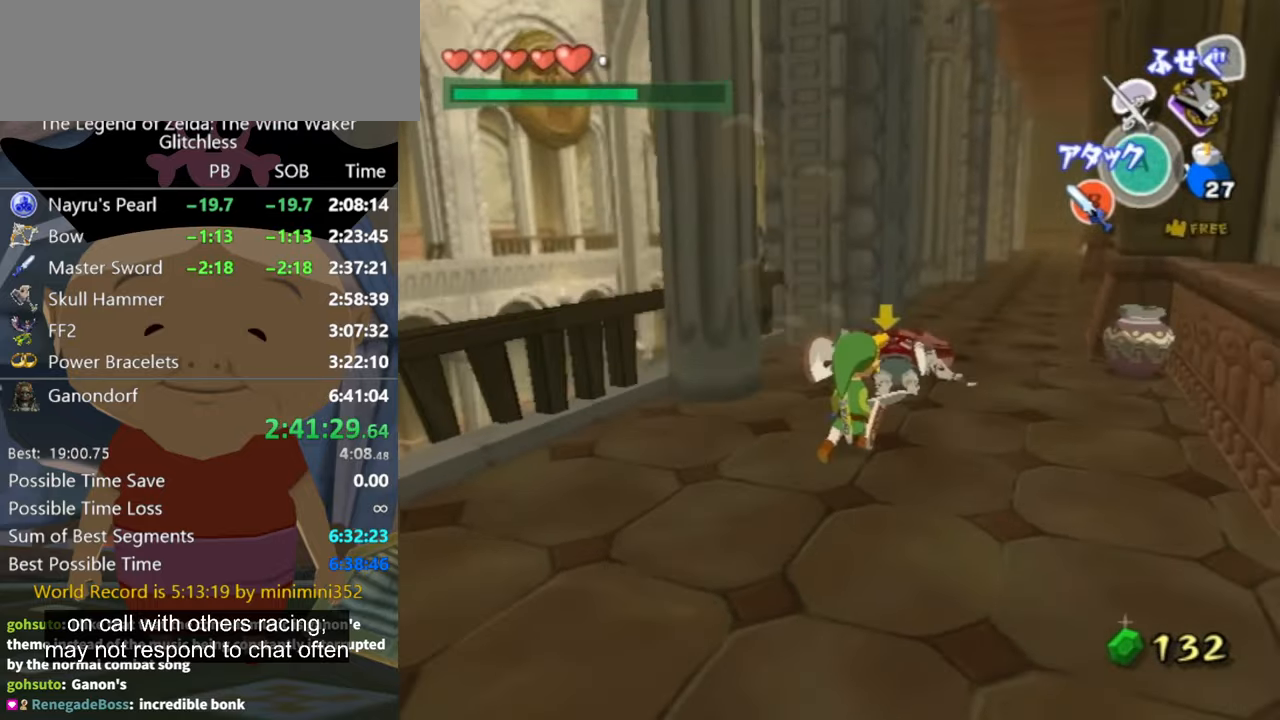
{"dt_ms": 500, "buttons": [], "left_stick": "up-right", "right_stick": "center", "events": [[267, "right_stick", "center"]]}
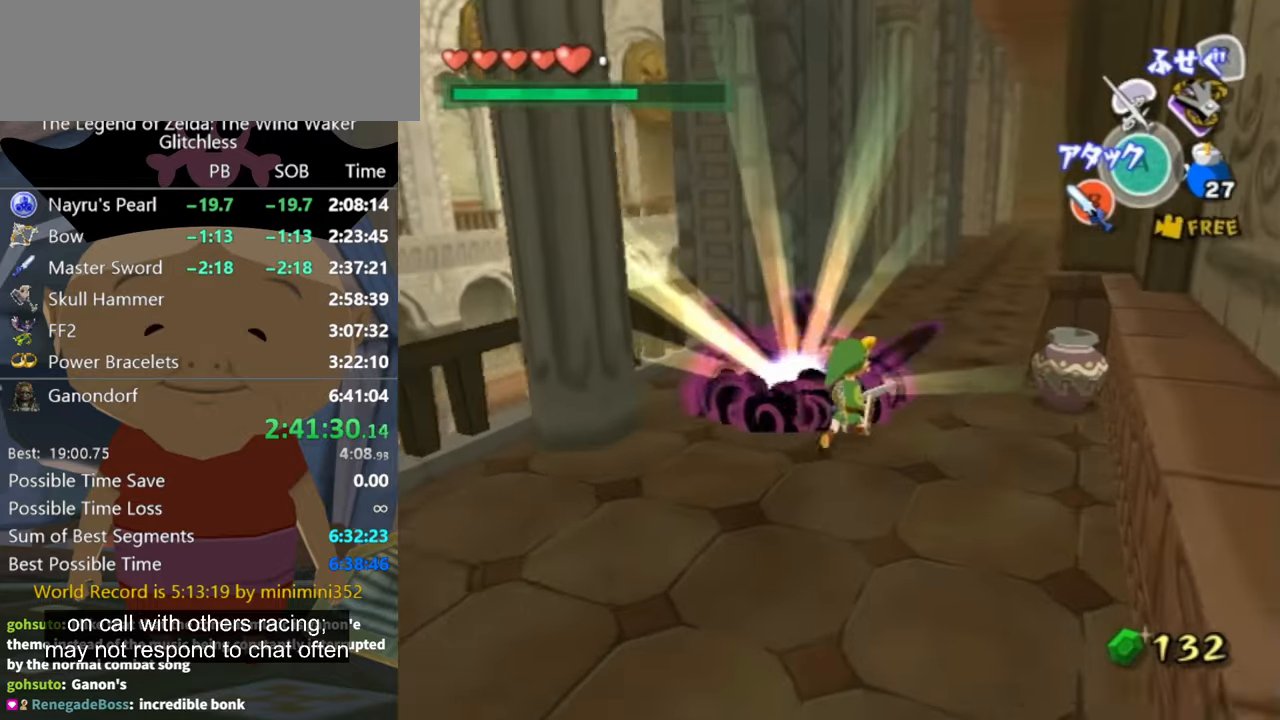
{"dt_ms": 500, "buttons": [], "left_stick": "up", "right_stick": "center"}
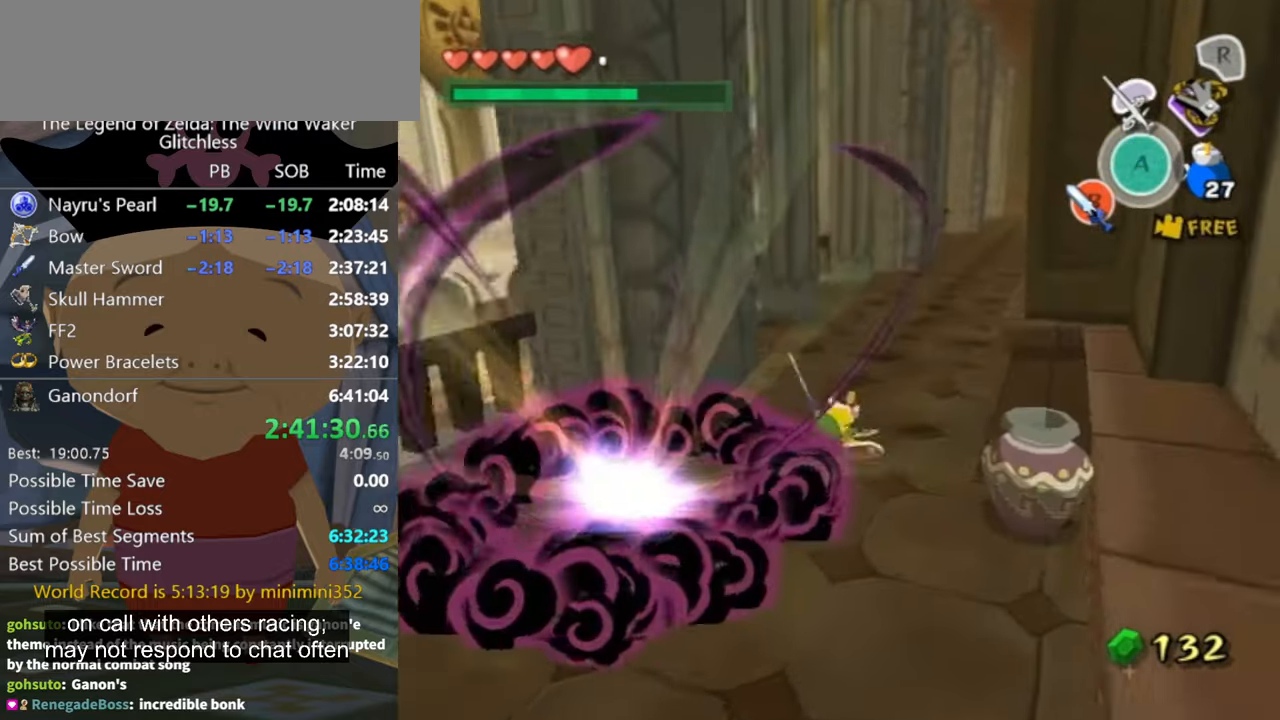
{"dt_ms": 500, "buttons": [], "left_stick": "up", "right_stick": "center"}
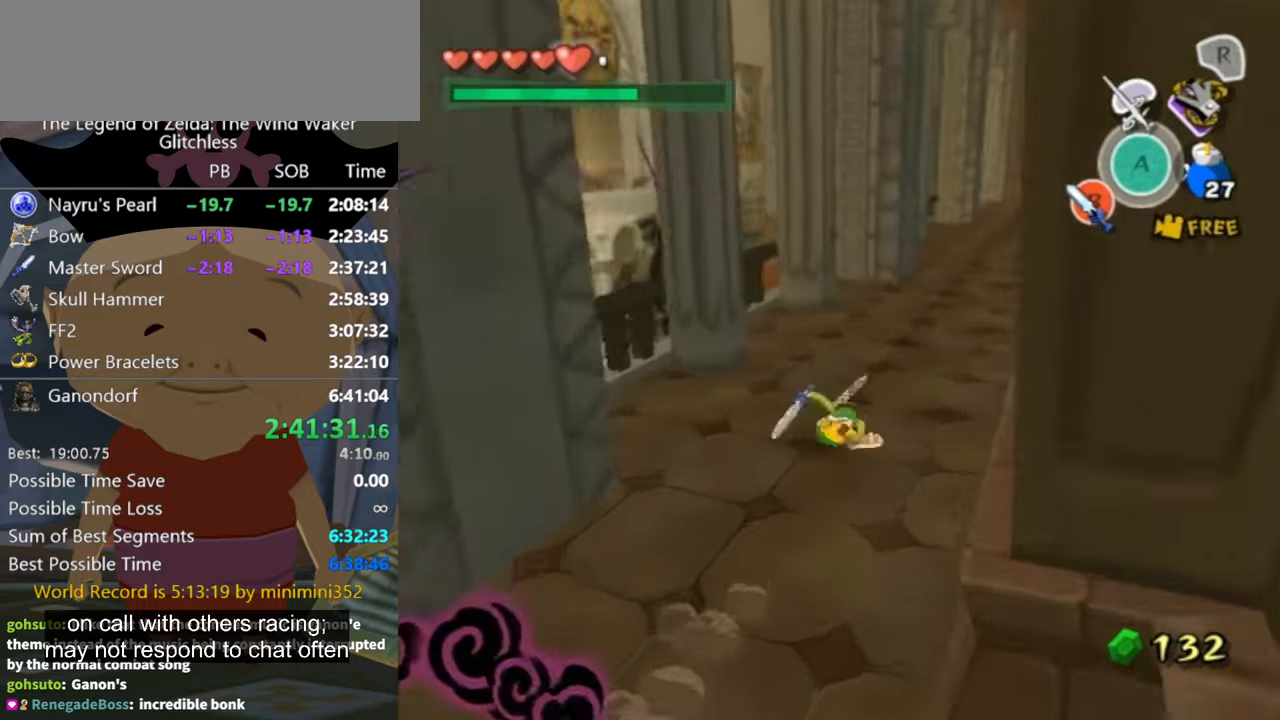
{"dt_ms": 500, "buttons": [], "left_stick": "up-right", "right_stick": "center"}
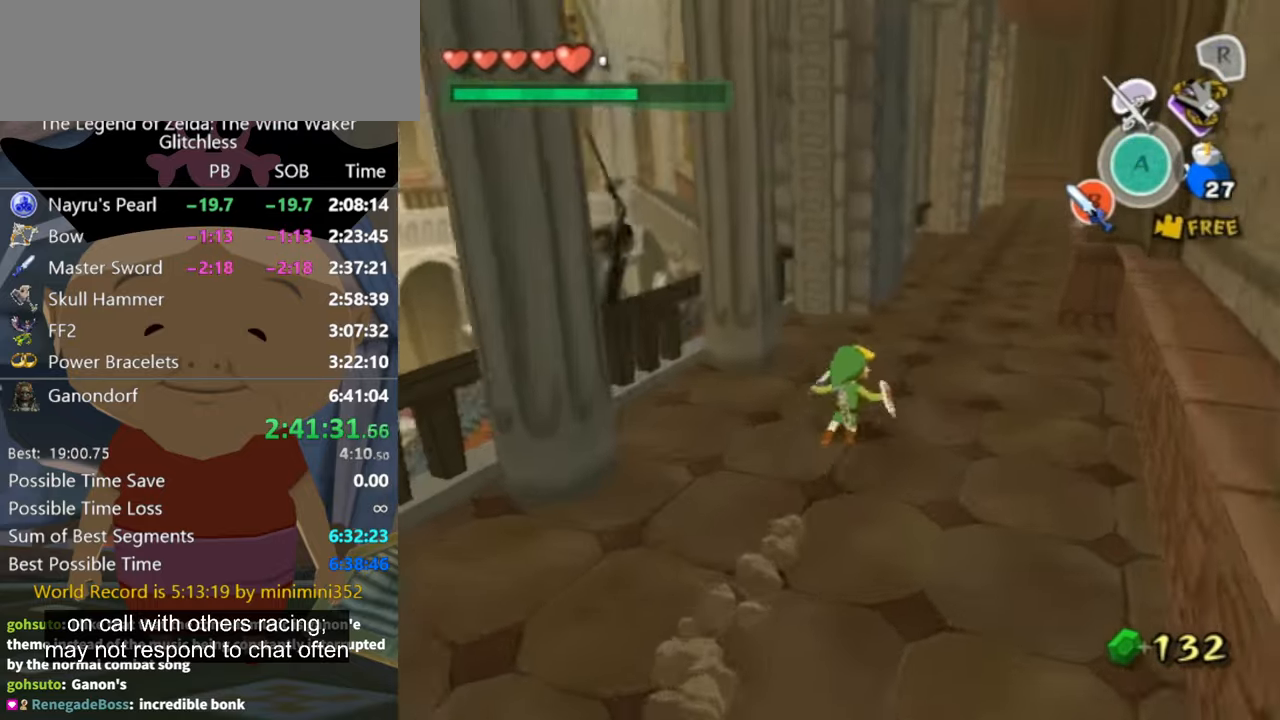
{"dt_ms": 500, "buttons": [], "left_stick": "up-right", "right_stick": "center", "events": []}
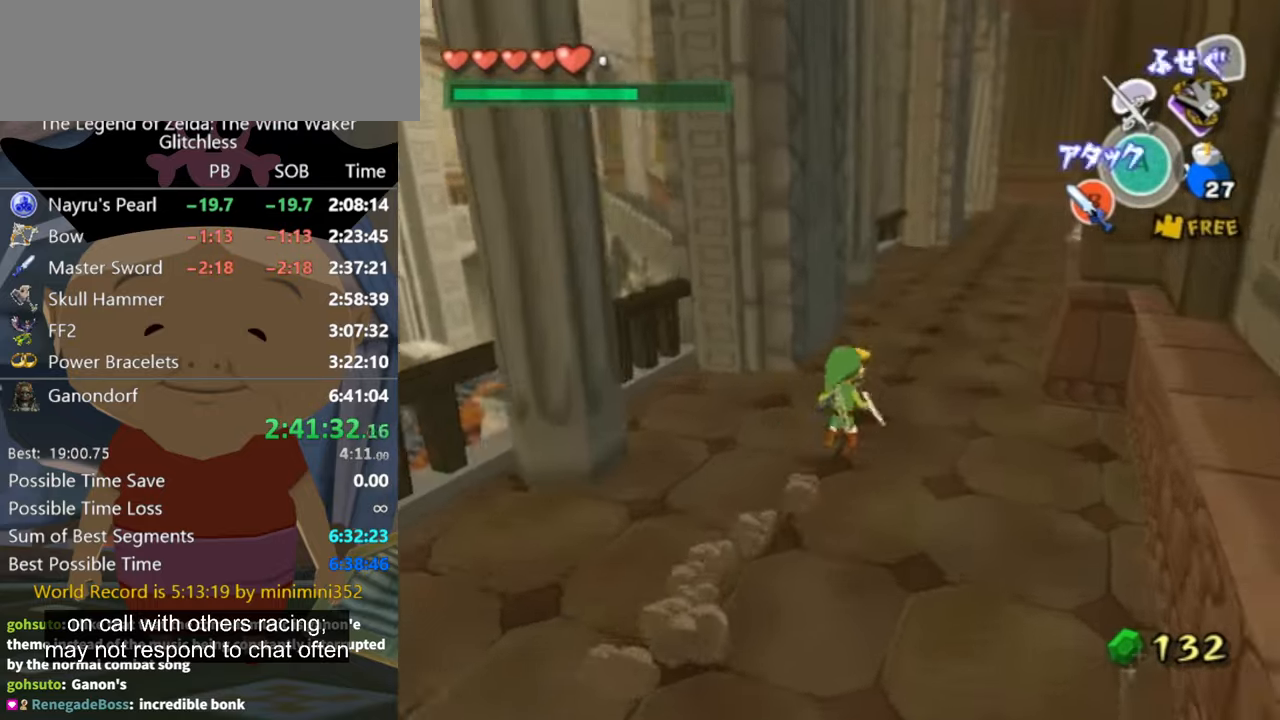
{"dt_ms": 500, "buttons": [], "left_stick": "up-right", "right_stick": "center", "events": [[67, "A", "down"], [100, "A", "up"]]}
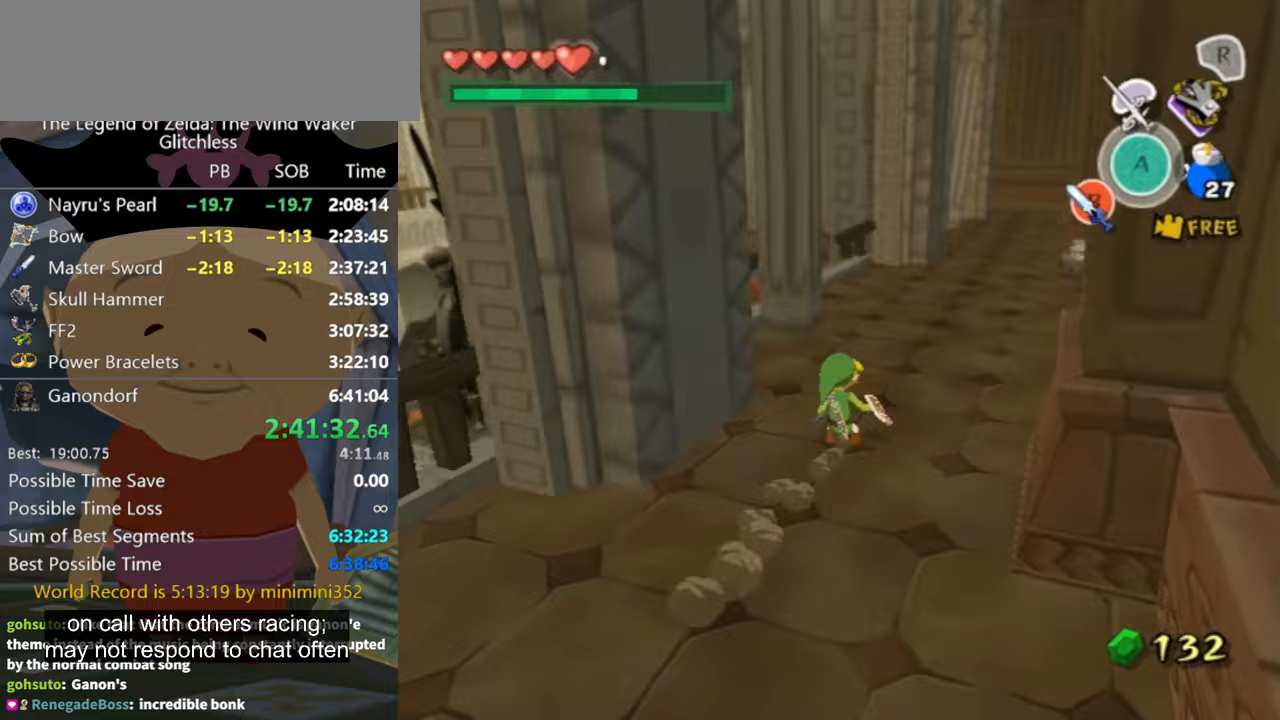
{"dt_ms": 500, "buttons": [], "left_stick": "up-right", "right_stick": "center", "events": [[100, "A", "down"], [133, "A", "up"]]}